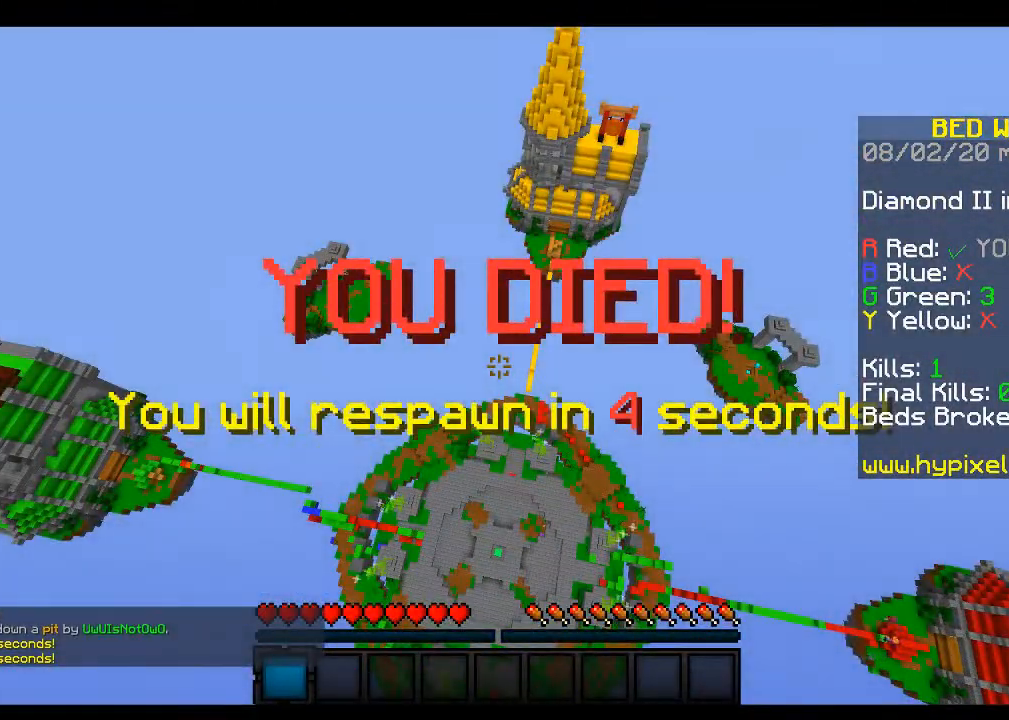
Gameplay with keyboard and mouse; each line is a JSON object with the keys and mouse buttons held at the frame after it. "events" lists presses ("down") and releases ("up") of "a", "d", "s", "space", "w", "mouse_left" and "mouse_right" between this image and that frame as [ms after this image, input, new state], when the widget could be followed in between. "mouse_left", "mouse_right" = the "left", "right" buttons of the "mouse" list. No other keys are recorded. Fast repeated clicks can show as one long hold. Mouse movement is not recorded.
{"keys": [], "mouse": [], "events": []}
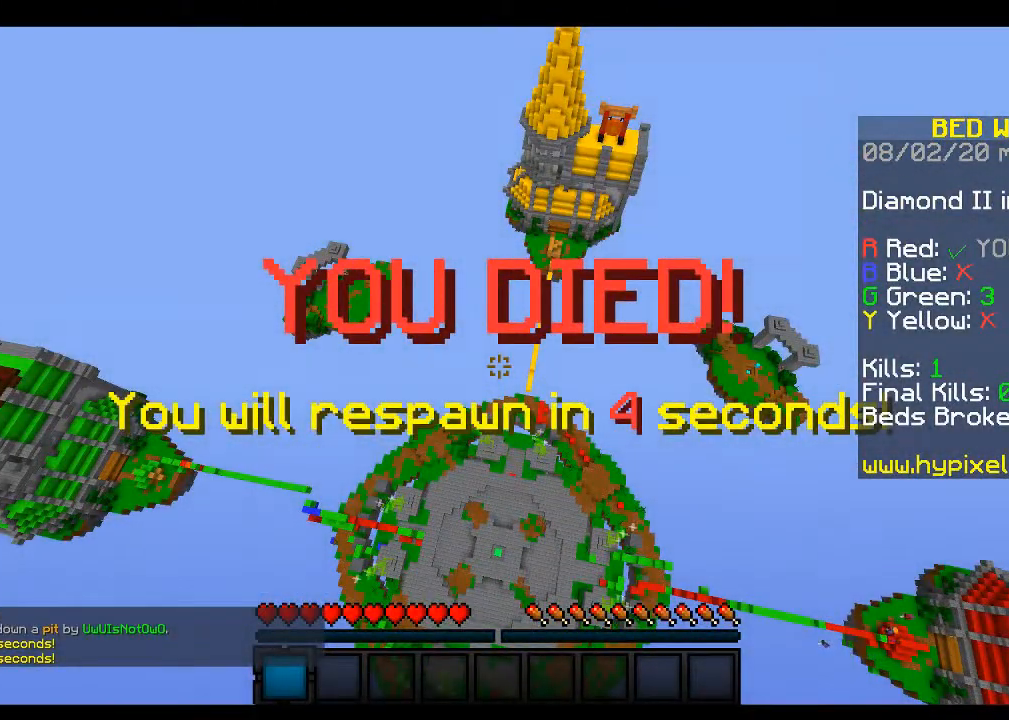
{"keys": [], "mouse": [], "events": []}
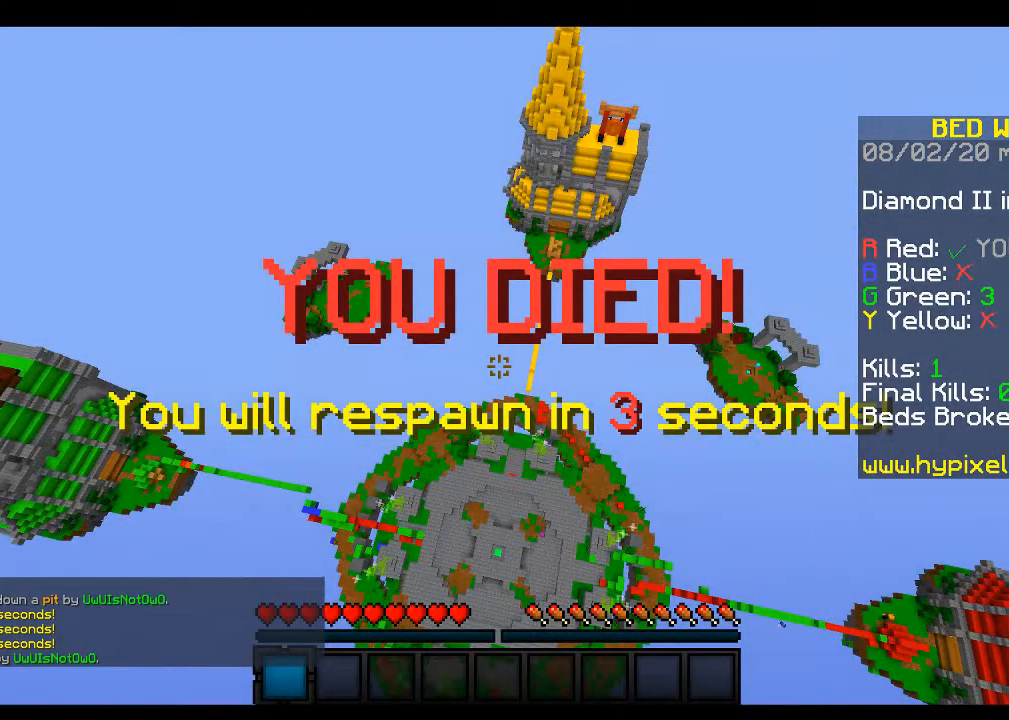
{"keys": [], "mouse": [], "events": []}
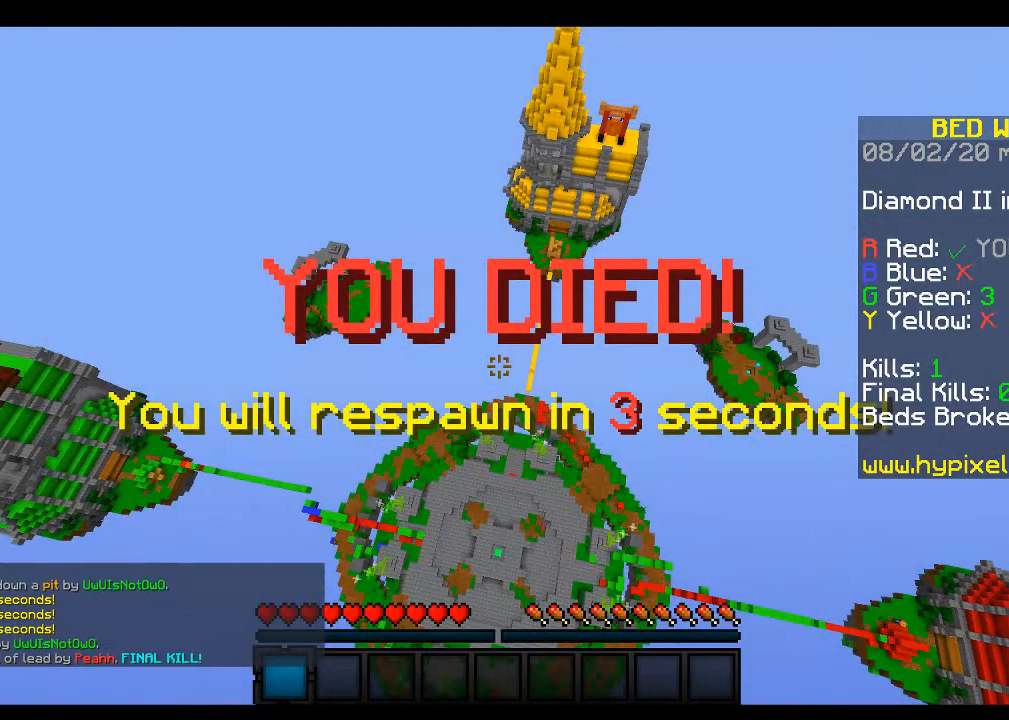
{"keys": ["w"], "mouse": [], "events": [[133, "w", "down"]]}
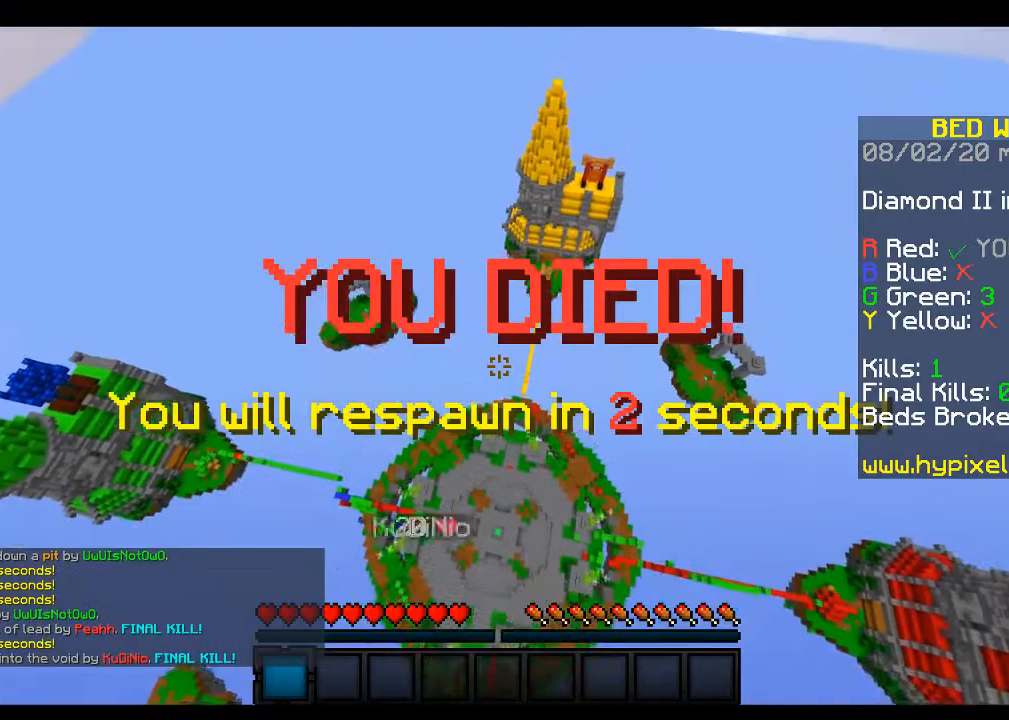
{"keys": ["w"], "mouse": [], "events": []}
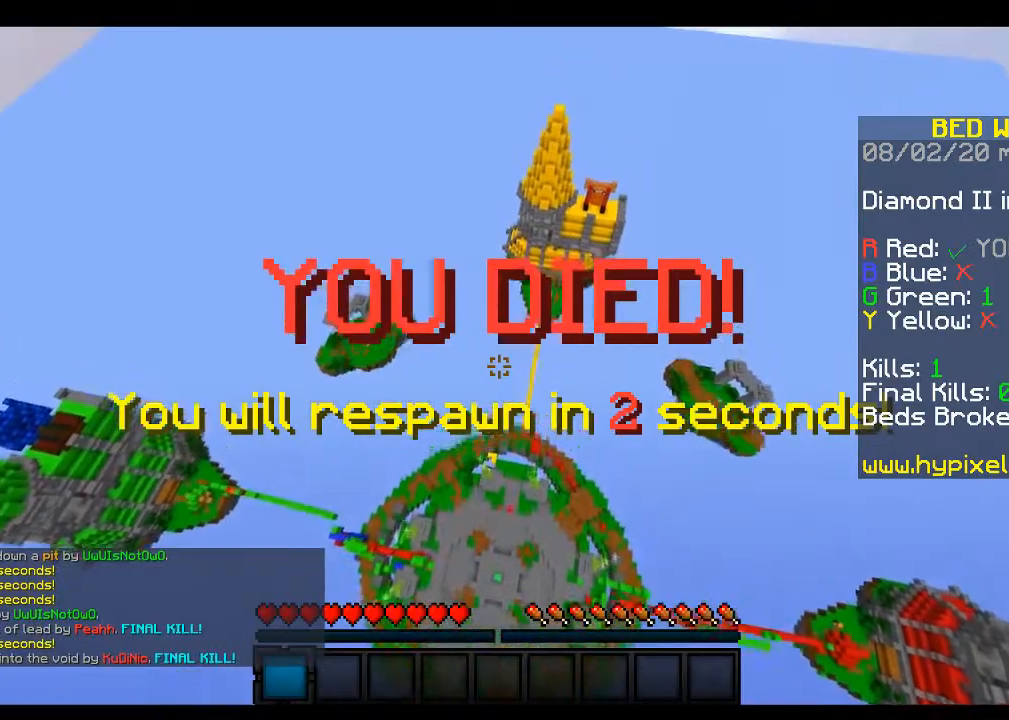
{"keys": ["w"], "mouse": [], "events": [[83, "mouse_left", "down"], [267, "mouse_left", "up"]]}
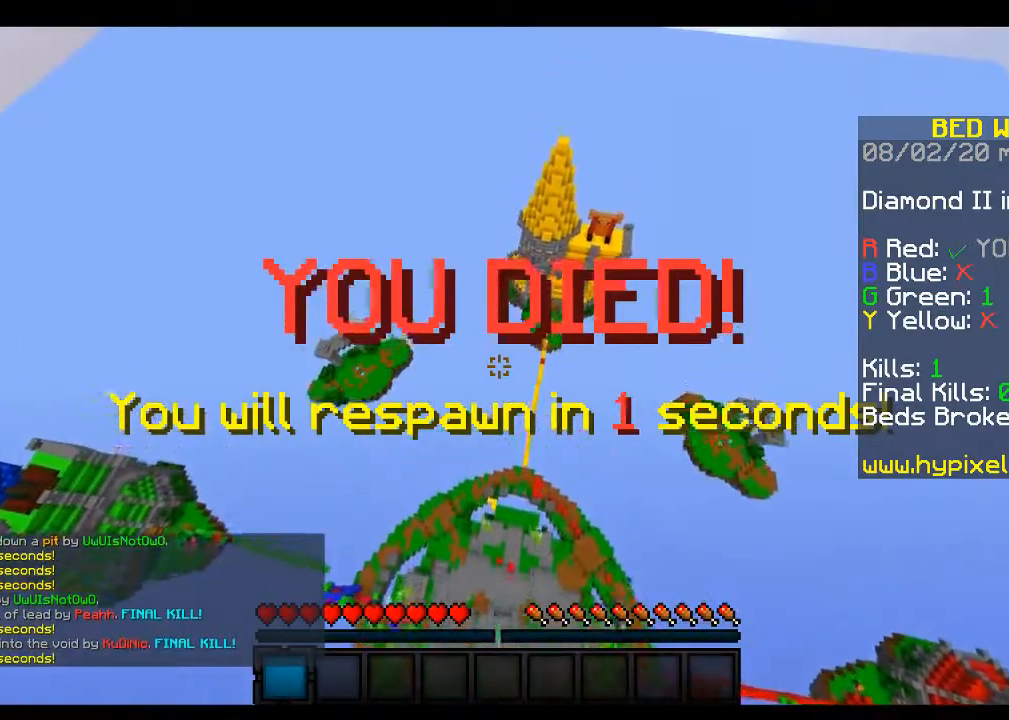
{"keys": ["w"], "mouse": ["left"], "events": [[133, "mouse_left", "down"]]}
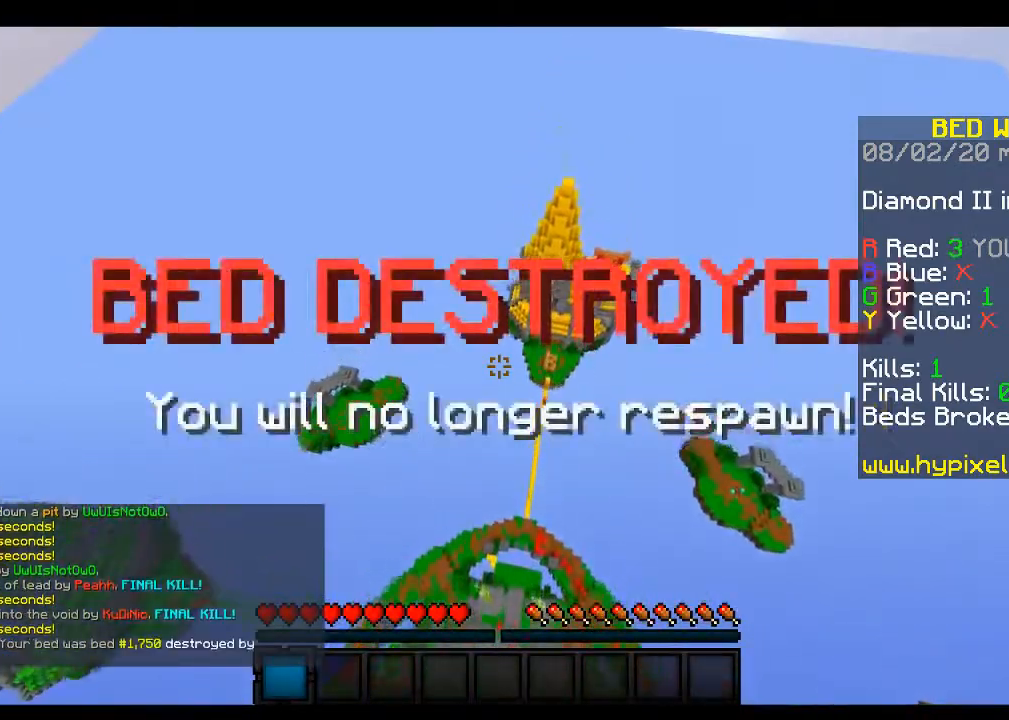
{"keys": ["w"], "mouse": [], "events": [[17, "mouse_left", "up"]]}
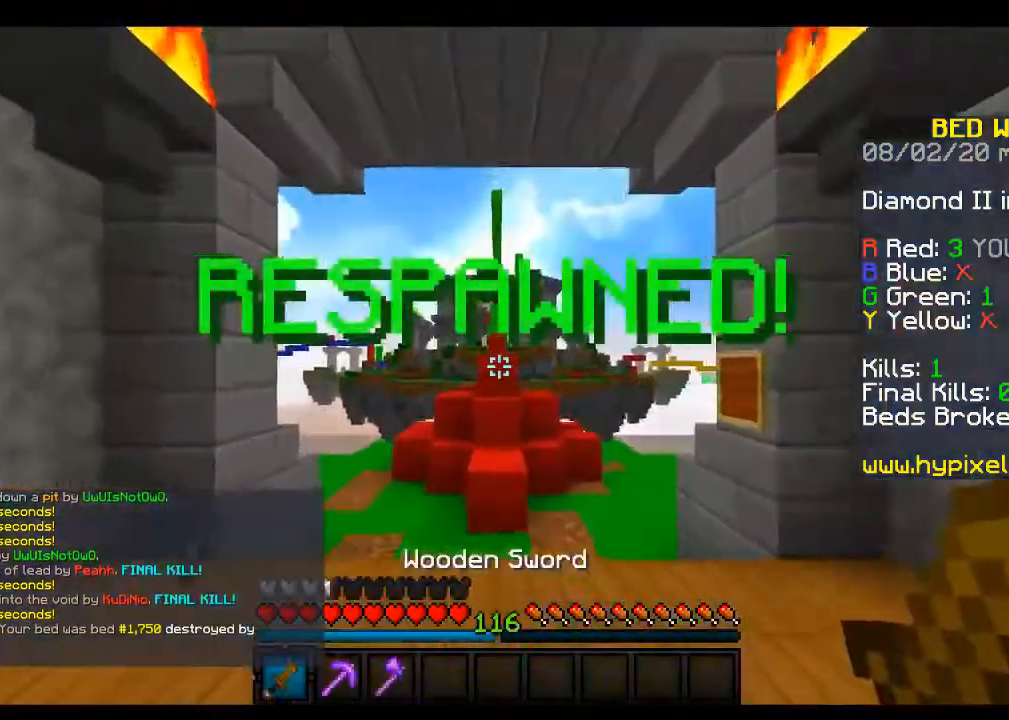
{"keys": ["space", "w"], "mouse": [], "events": [[100, "space", "down"]]}
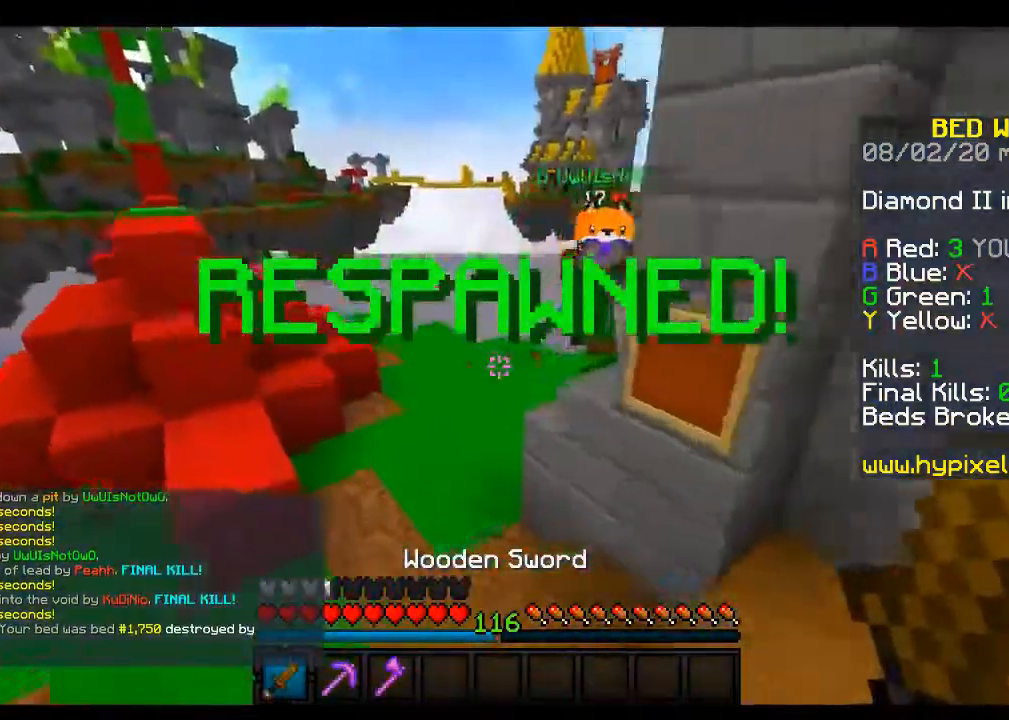
{"keys": ["w"], "mouse": ["left"], "events": [[333, "mouse_left", "down"], [500, "space", "up"]]}
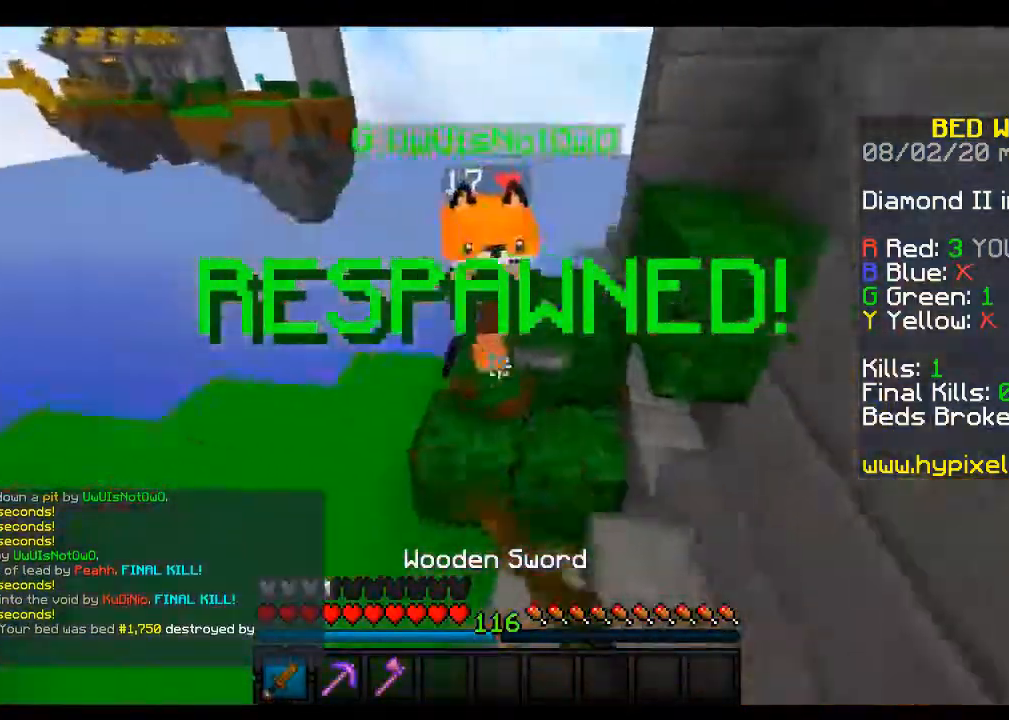
{"keys": ["d", "s"], "mouse": ["left", "right"], "events": [[50, "d", "down"], [200, "d", "up"], [333, "d", "down"], [433, "mouse_right", "down"], [467, "w", "up"], [483, "s", "down"]]}
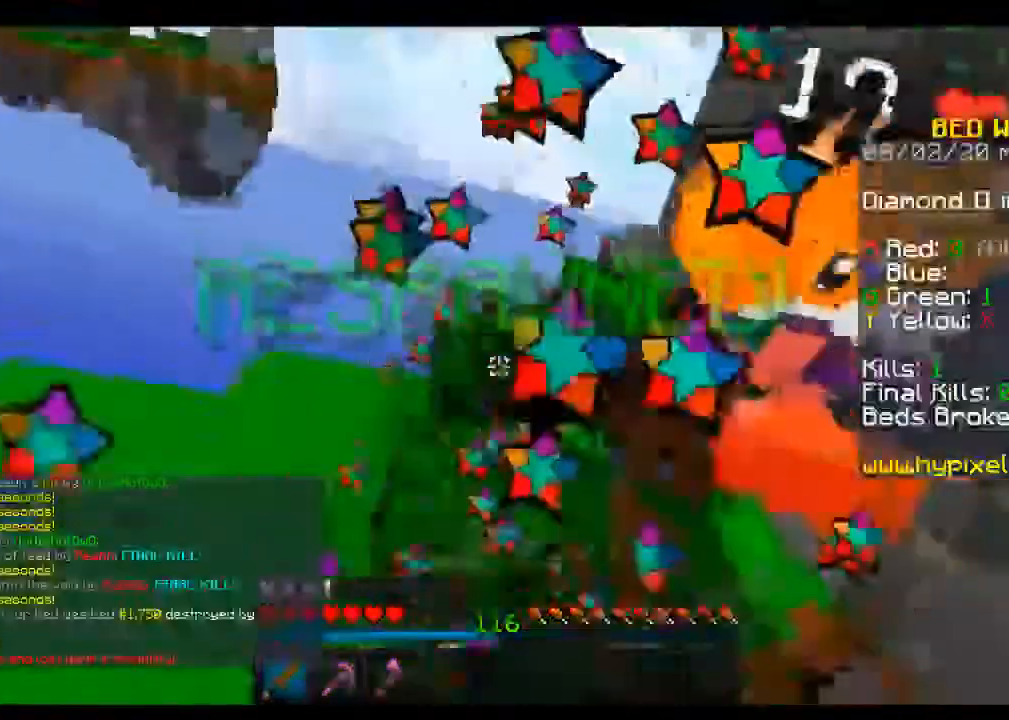
{"keys": ["w"], "mouse": ["left"]}
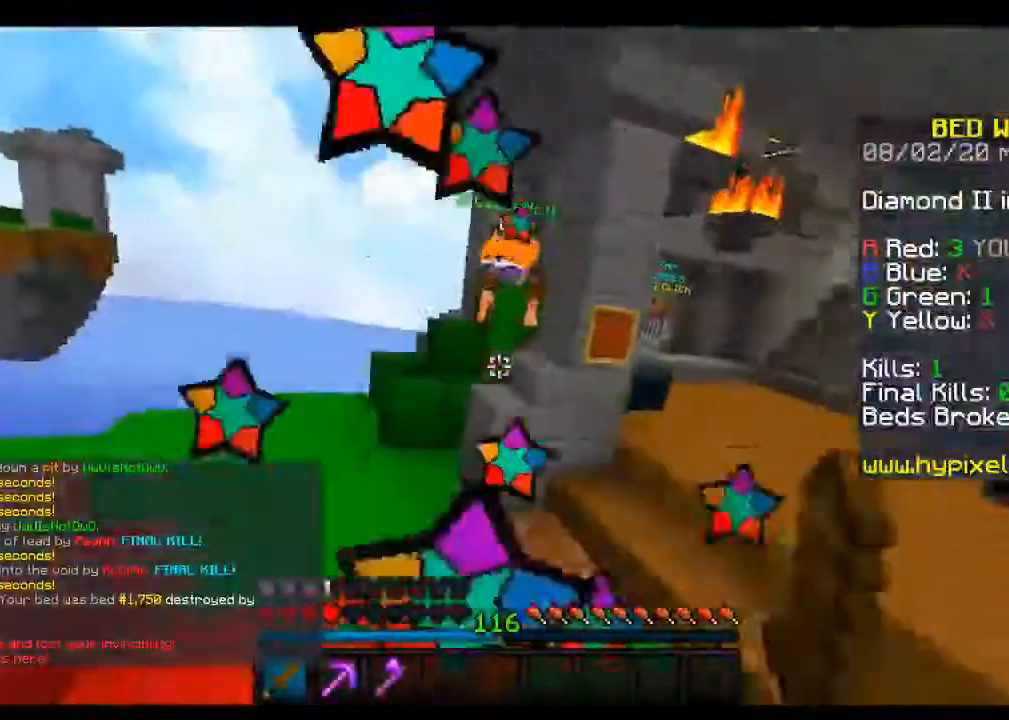
{"keys": ["d", "w"], "mouse": [], "events": [[83, "d", "down"], [150, "mouse_left", "up"]]}
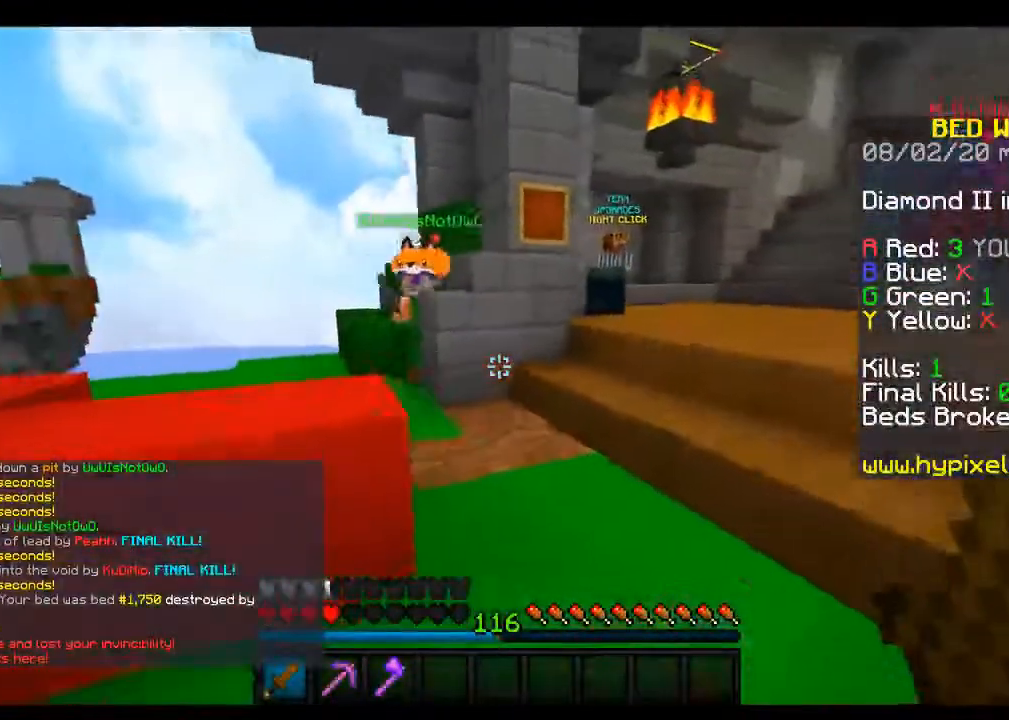
{"keys": ["d", "w"], "mouse": [], "events": []}
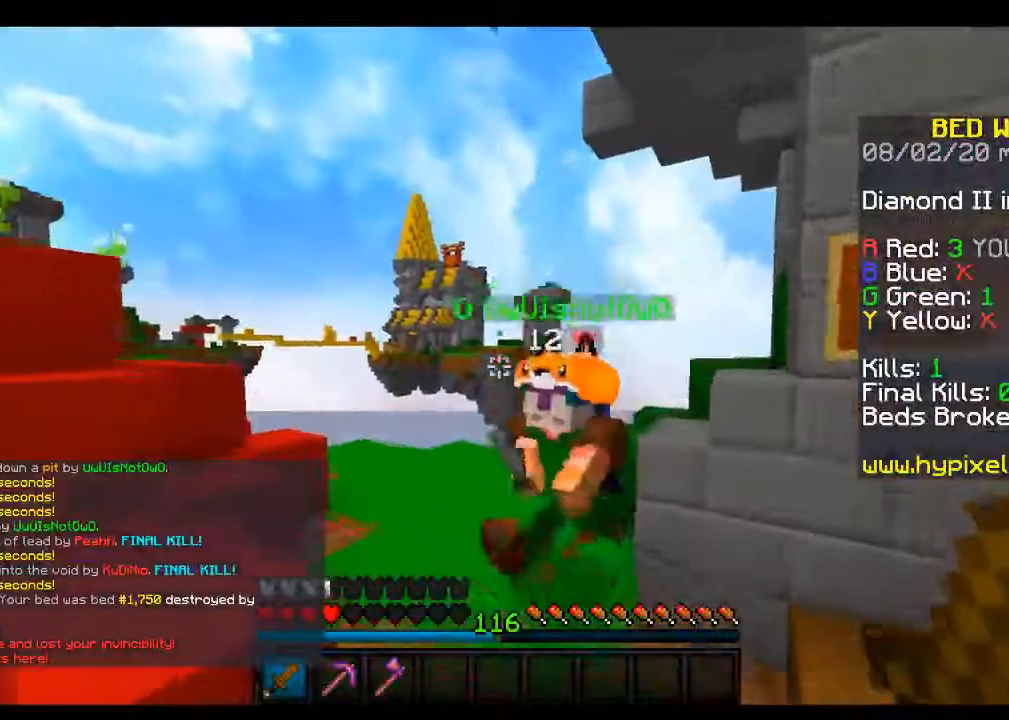
{"keys": ["s"], "mouse": ["left"], "events": [[33, "mouse_left", "down"], [50, "d", "up"], [150, "s", "down"], [233, "w", "up"]]}
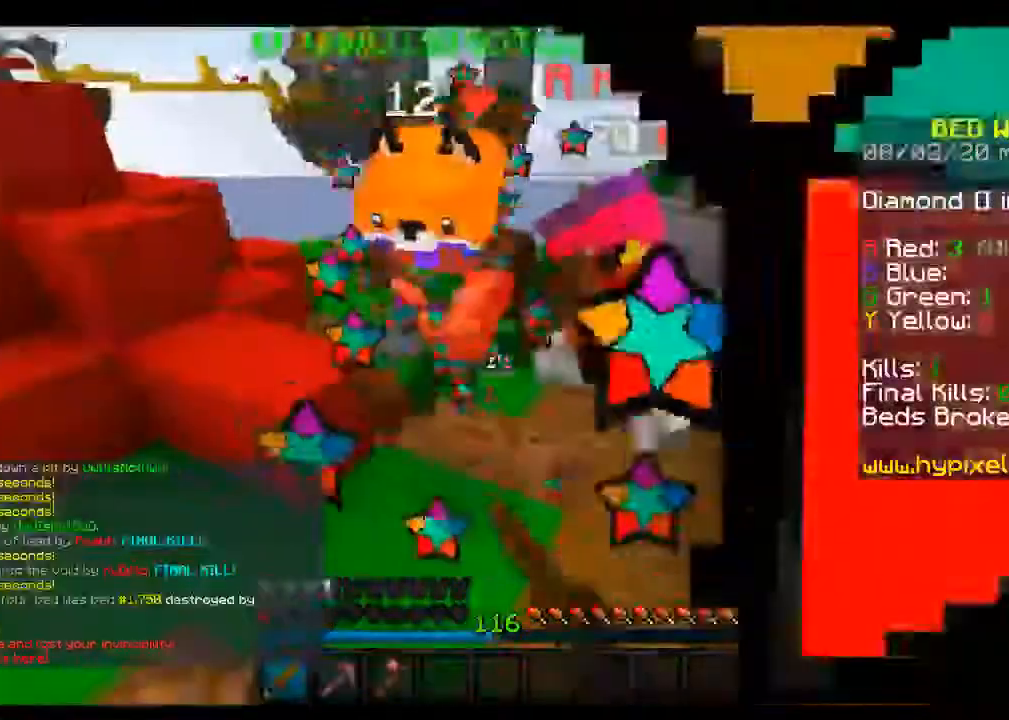
{"keys": ["w"], "mouse": ["left"], "events": [[67, "w", "down"], [250, "s", "up"]]}
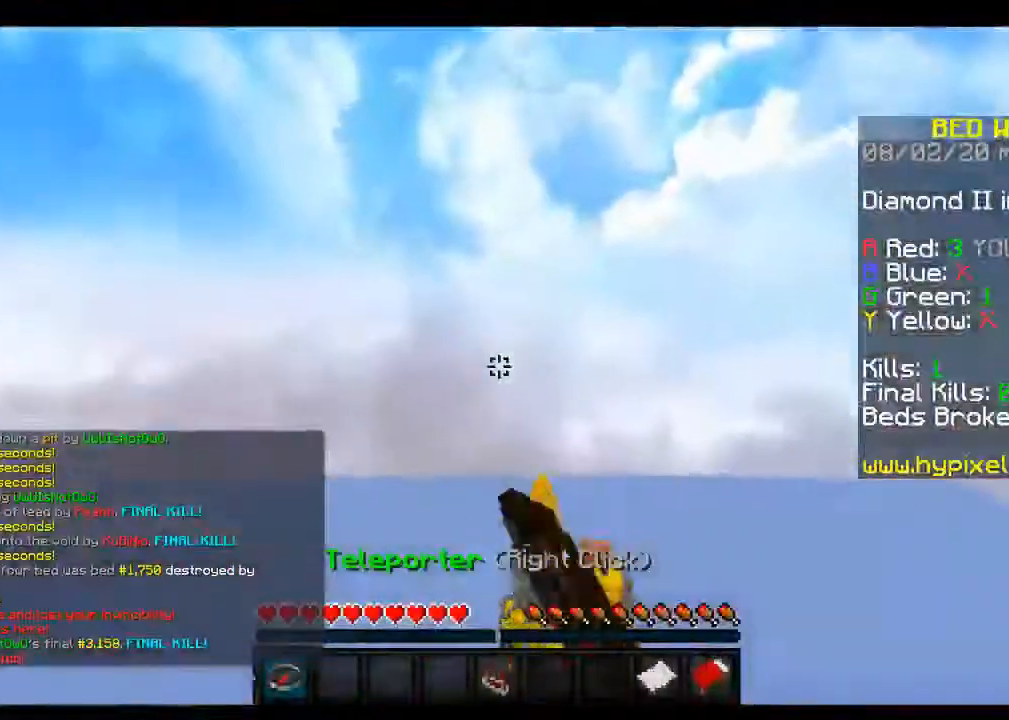
{"keys": ["space"], "mouse": [], "events": [[100, "w", "up"], [117, "mouse_left", "up"], [283, "space", "down"]]}
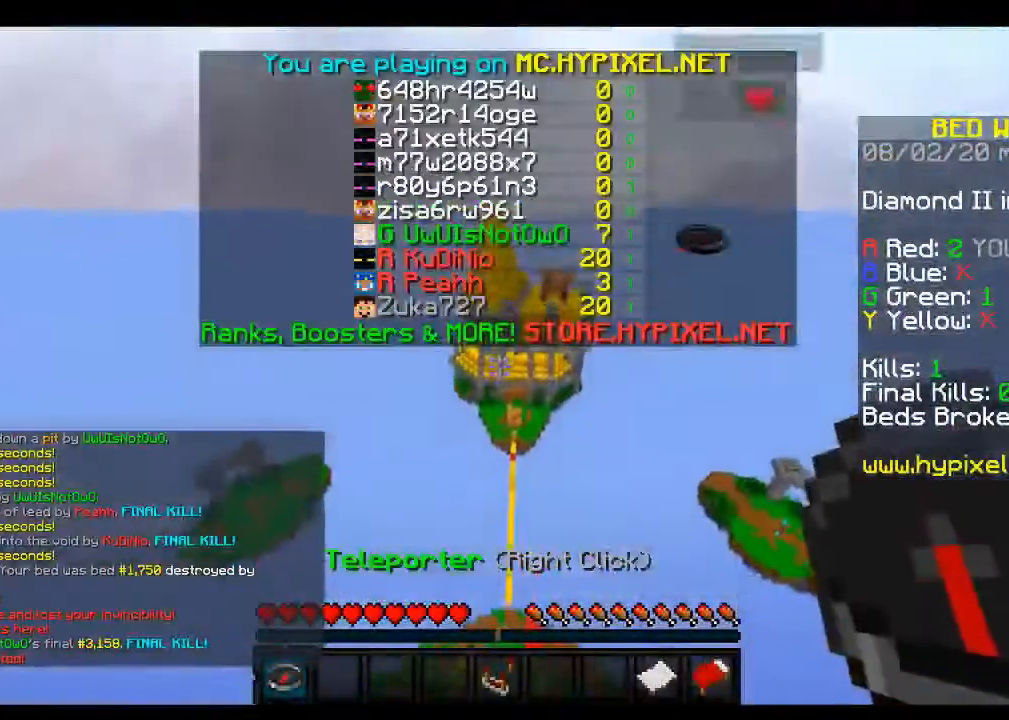
{"keys": ["s"], "mouse": [], "events": [[150, "space", "up"], [250, "s", "down"]]}
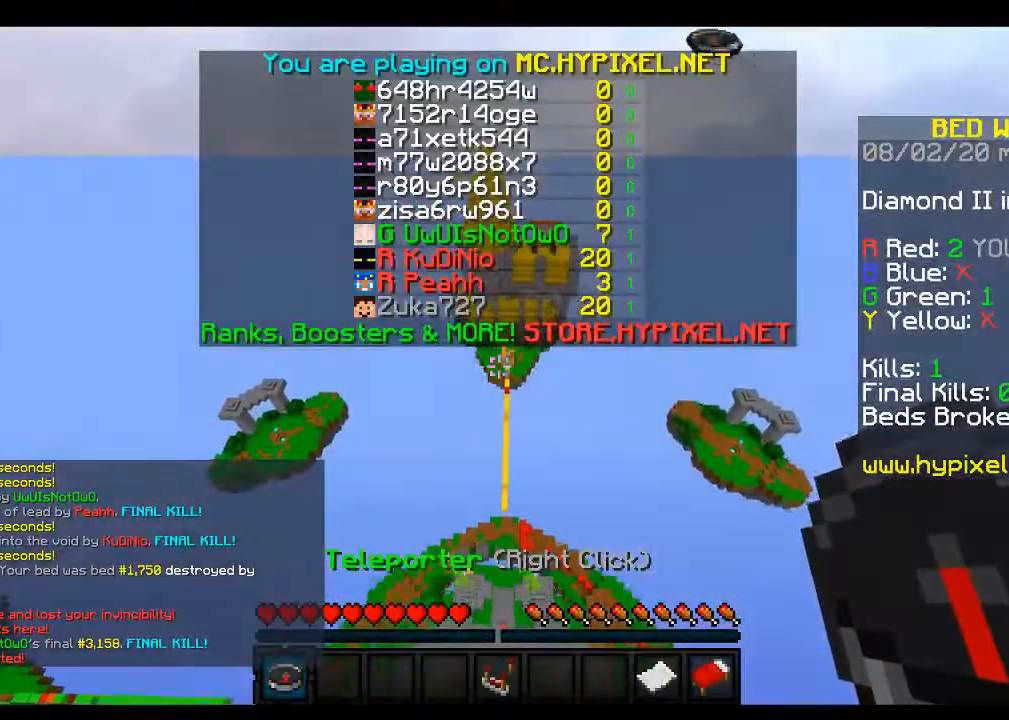
{"keys": [], "mouse": [], "events": [[417, "s", "up"]]}
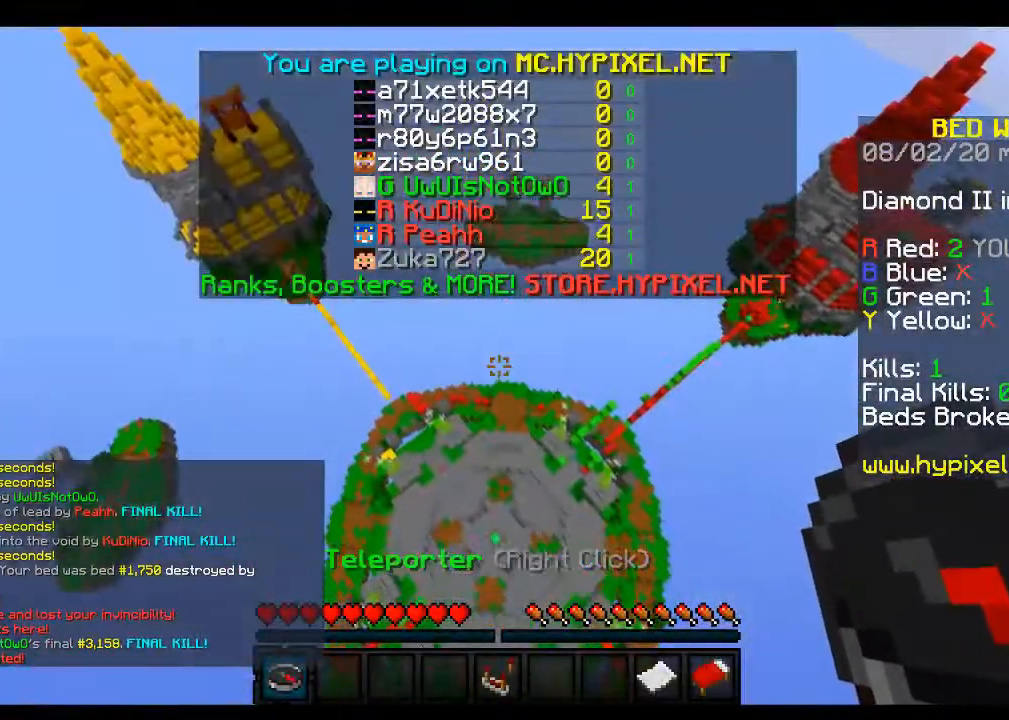
{"keys": [], "mouse": [], "events": []}
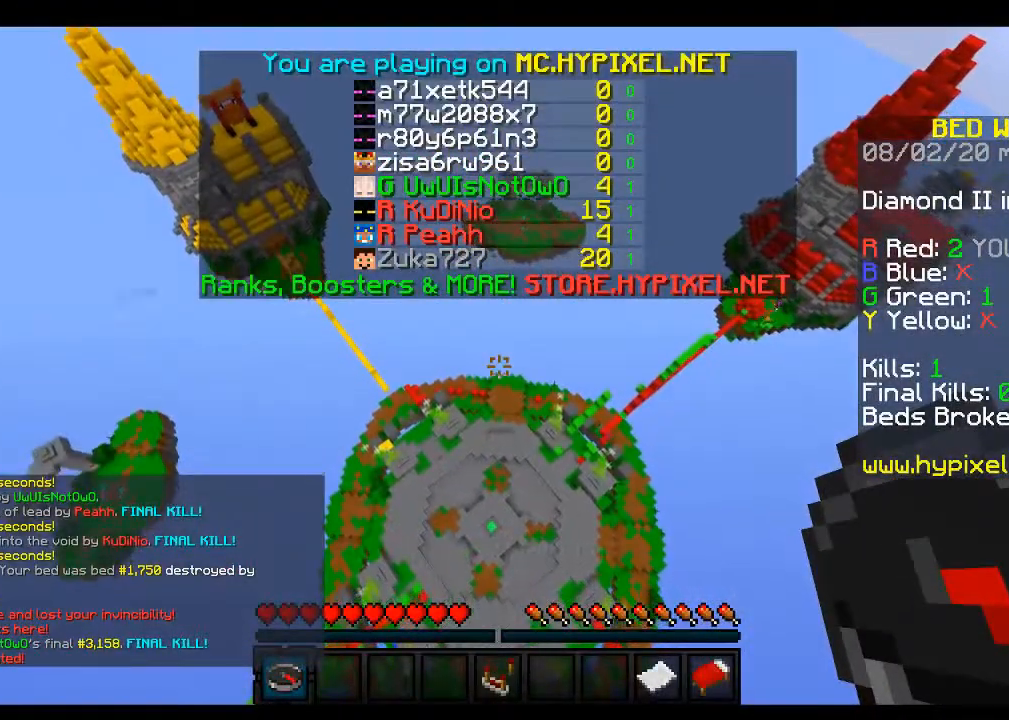
{"keys": [], "mouse": [], "events": []}
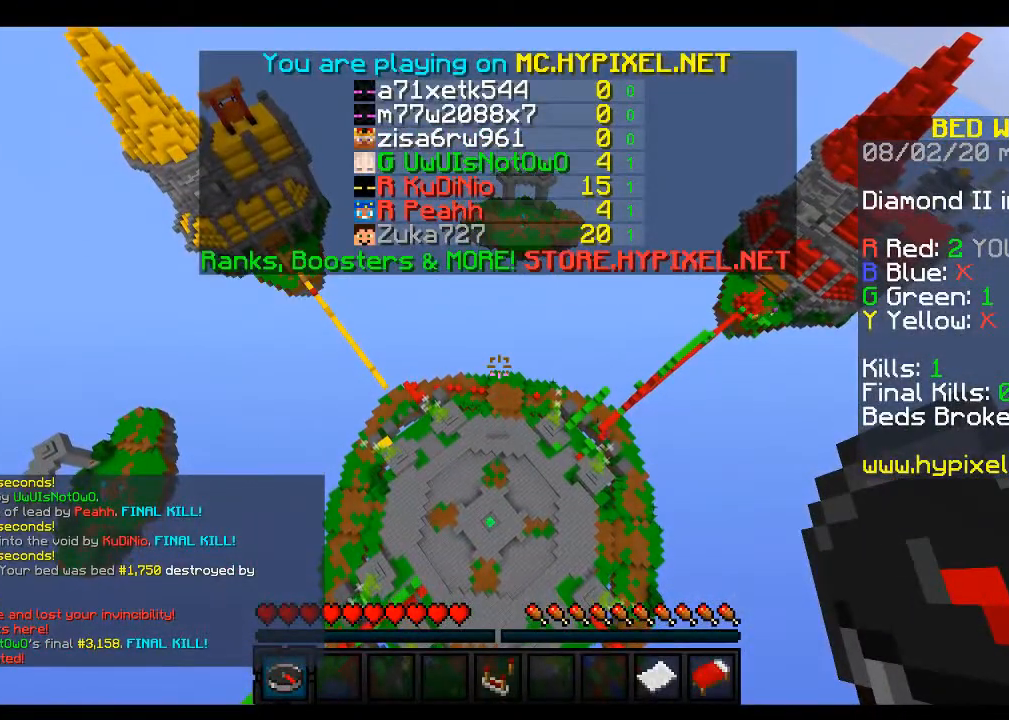
{"keys": [], "mouse": [], "events": []}
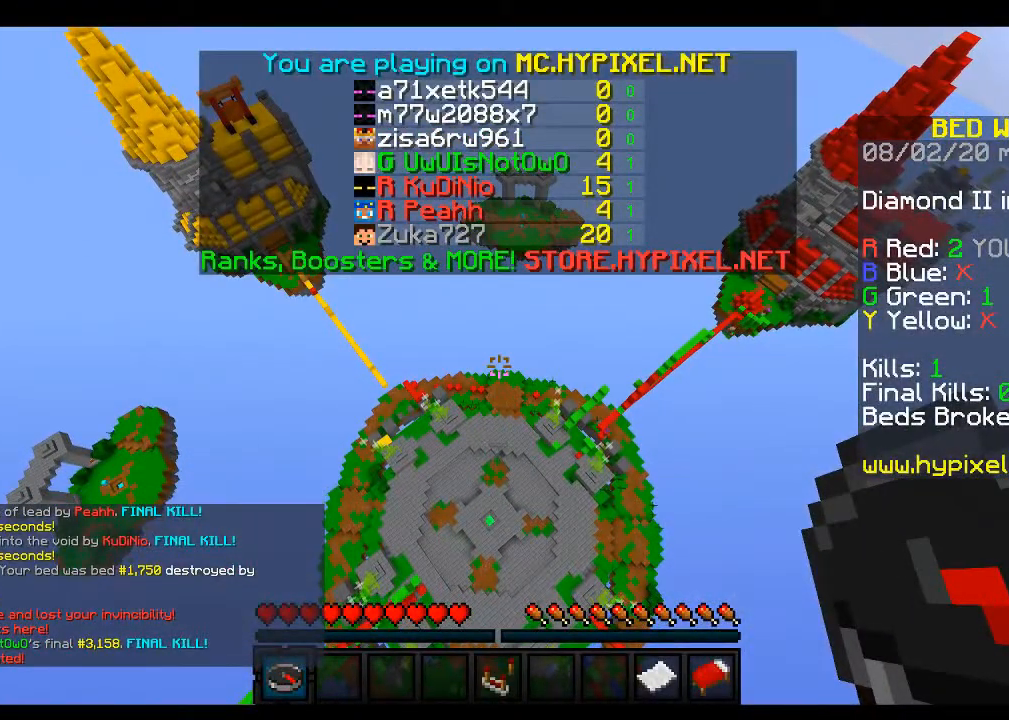
{"keys": [], "mouse": ["left"], "events": [[483, "mouse_left", "down"]]}
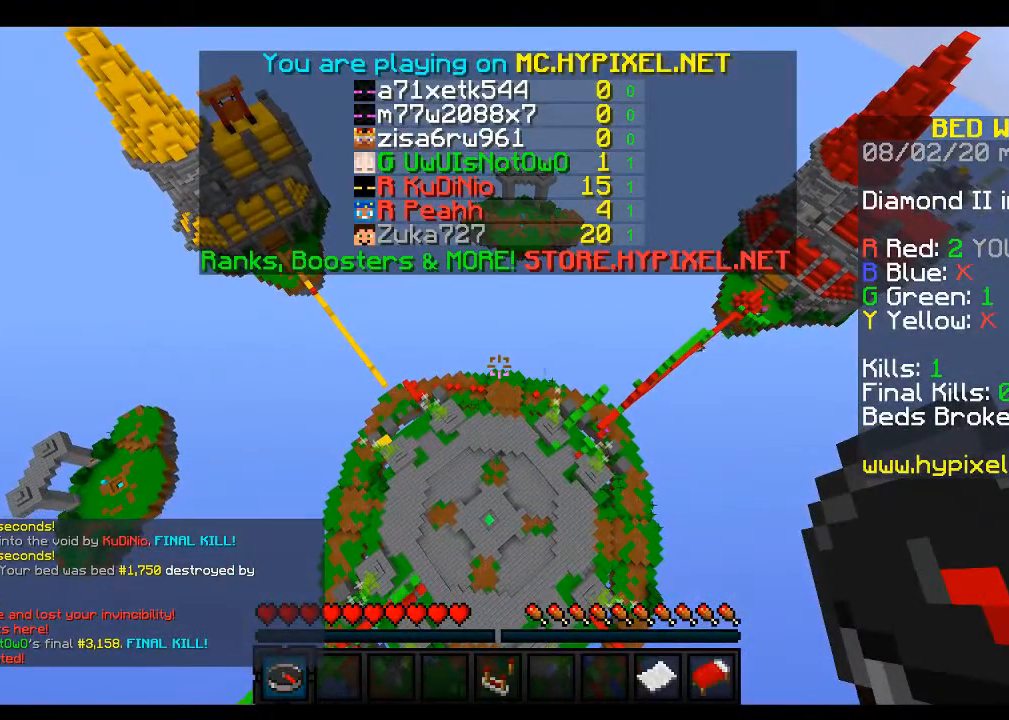
{"keys": [], "mouse": [], "events": [[417, "mouse_left", "up"]]}
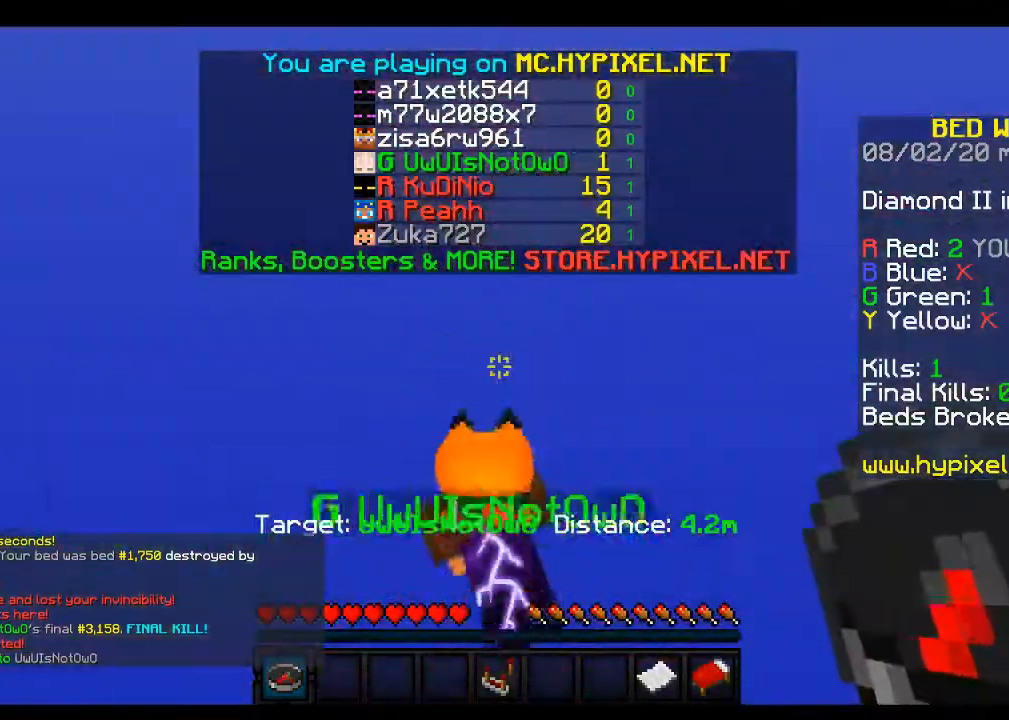
{"keys": [], "mouse": [], "events": []}
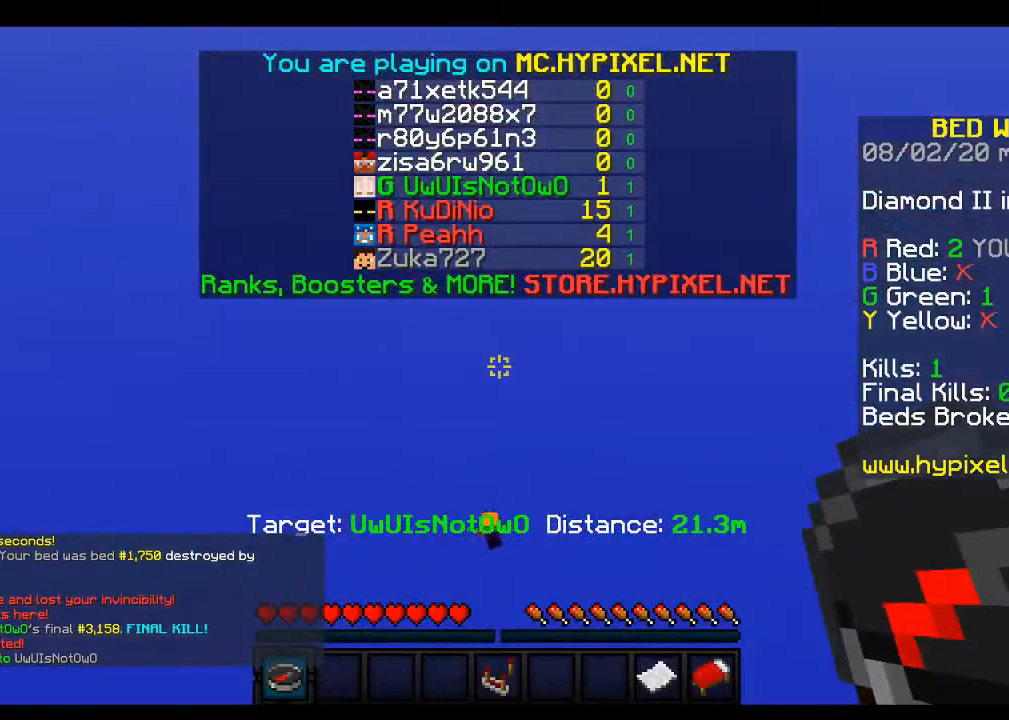
{"keys": ["s"], "mouse": [], "events": [[383, "s", "down"]]}
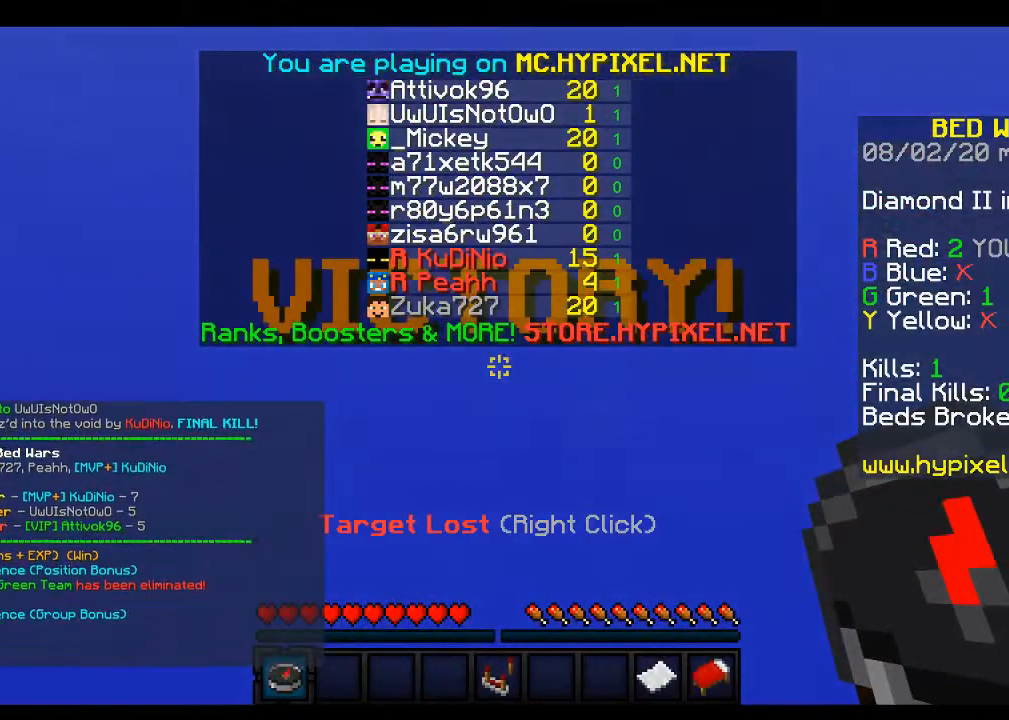
{"keys": [], "mouse": [], "events": [[300, "s", "up"]]}
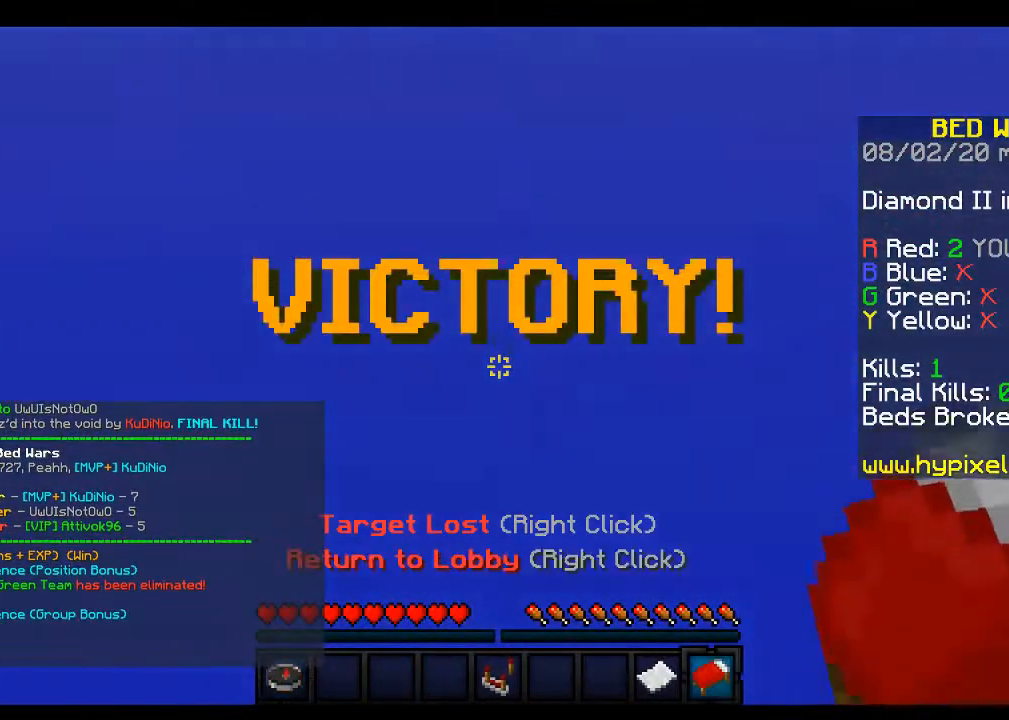
{"keys": [], "mouse": ["right"], "events": [[483, "mouse_right", "down"]]}
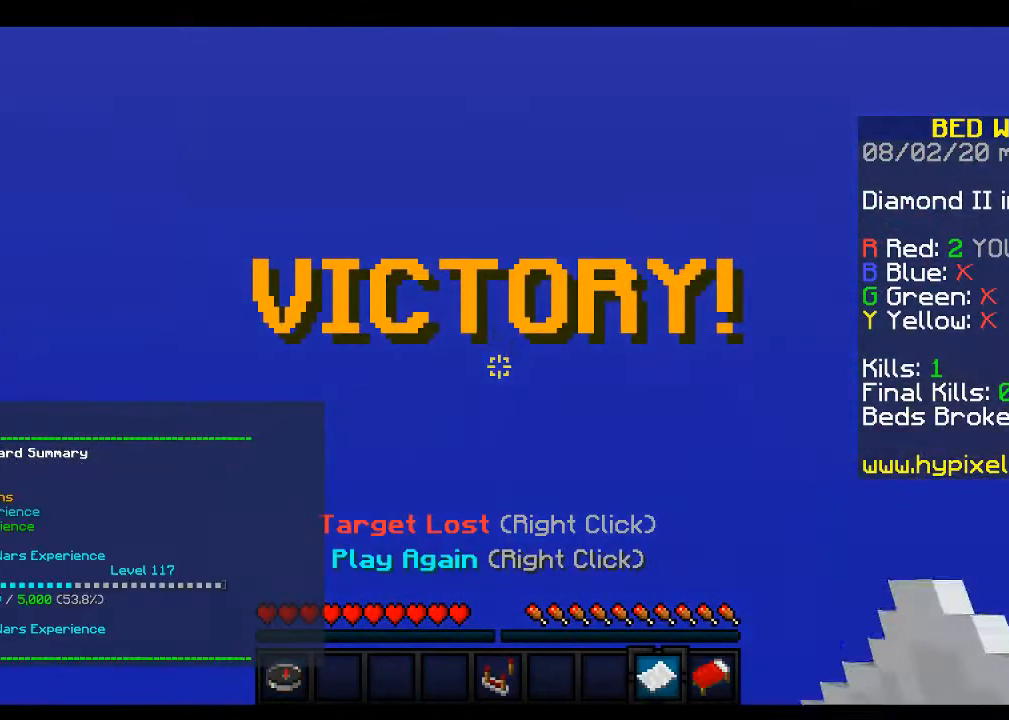
{"keys": [], "mouse": [], "events": [[217, "mouse_right", "up"]]}
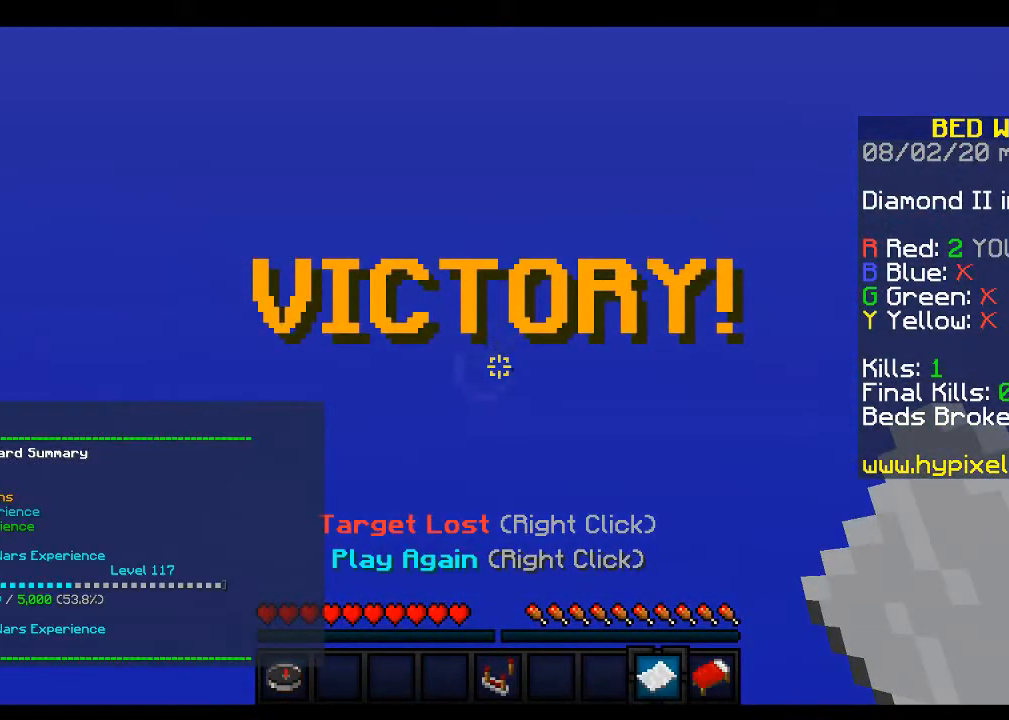
{"keys": [], "mouse": [], "events": []}